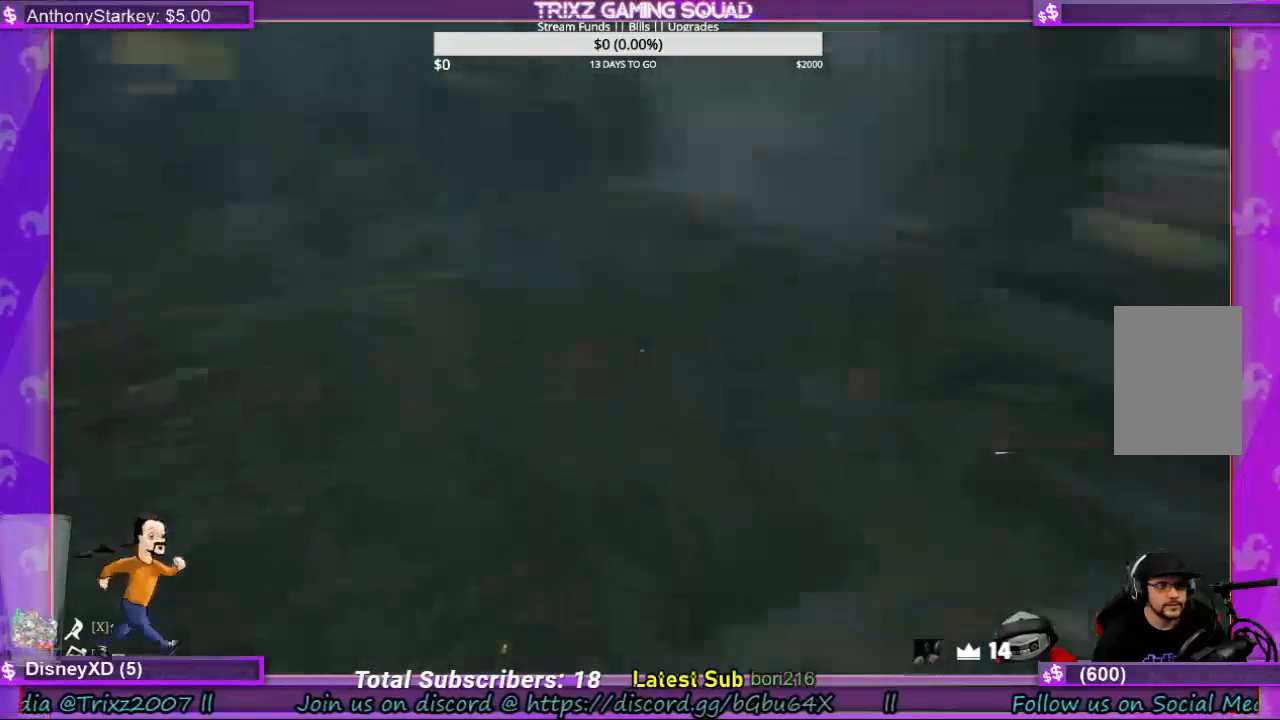
Gameplay with keyboard and mouse; each line is a JSON object with the keys and mouse buttons held at the frame after it. "events" lists presses ("down") and releases ("up") of "a", "ctrl", "d", "e", "f", "q", "r", "s", "shift", "space", "tab", "w", "mouse_left", "mouse_wheel", "mouse_right" and "mouse_mb4" between this image and that frame as [ms after this image, input, new state], when the widget could be followed in between. "mouse_left", "mouse_wheel", "mouse_right", "mouse_mb4" = the "left", "wheel", "right", "mb4" buttons of the "mouse" list. No other keys are recorded. "wheel" means that the mouse wheel is clicked or scrolled. Mouse movement is not recorded.
{"keys": [], "mouse": [], "events": [[100, "d", "up"]]}
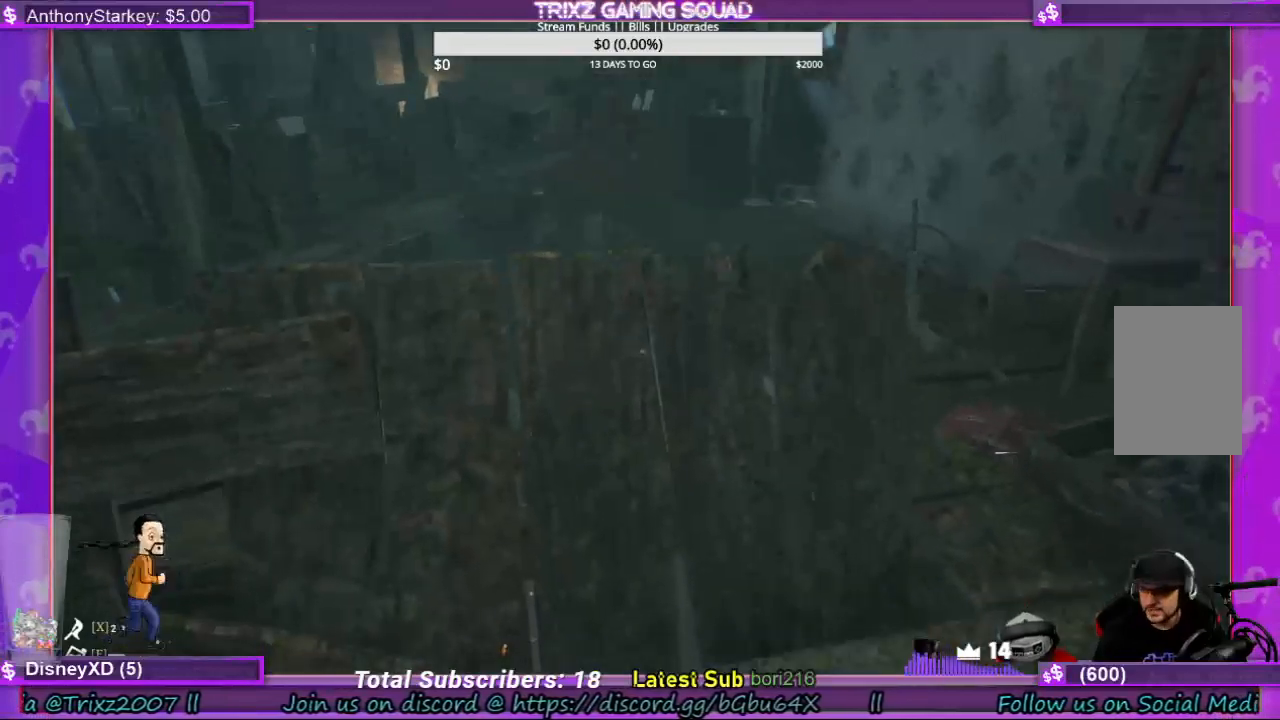
{"keys": ["d"], "mouse": [], "events": [[200, "d", "down"]]}
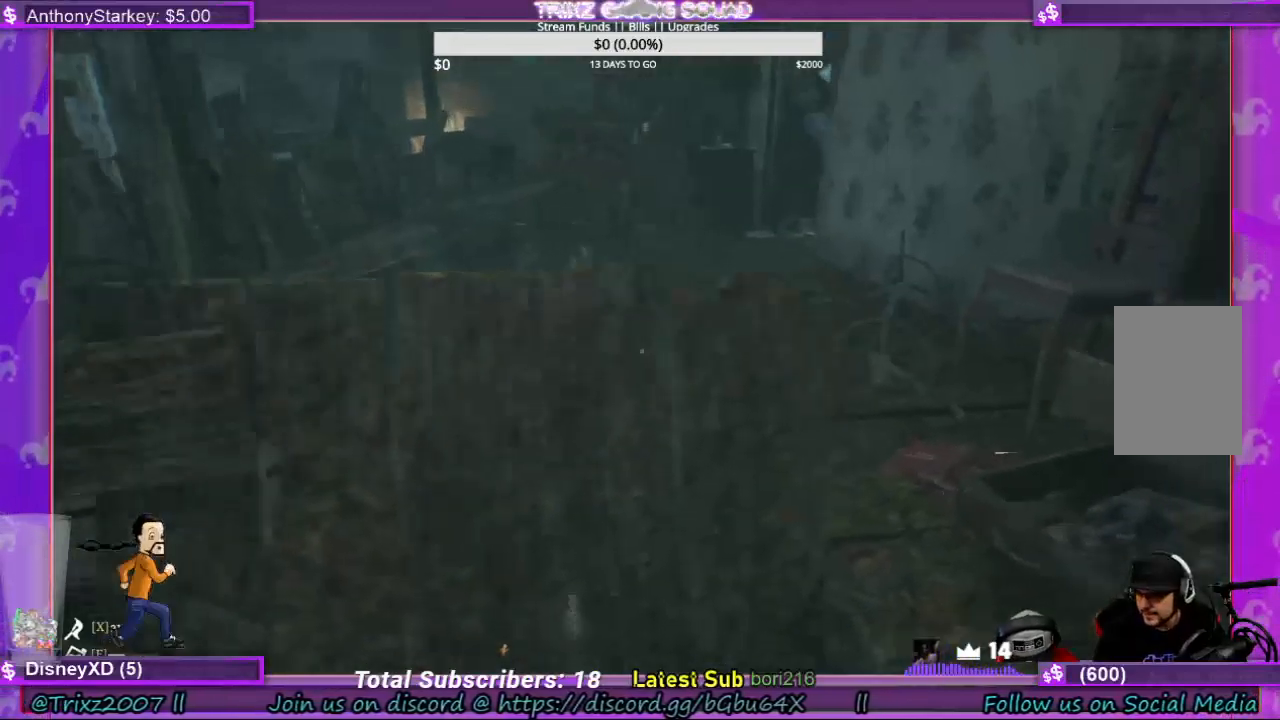
{"keys": [], "mouse": [], "events": [[34, "w", "down"], [400, "d", "up"], [400, "w", "up"]]}
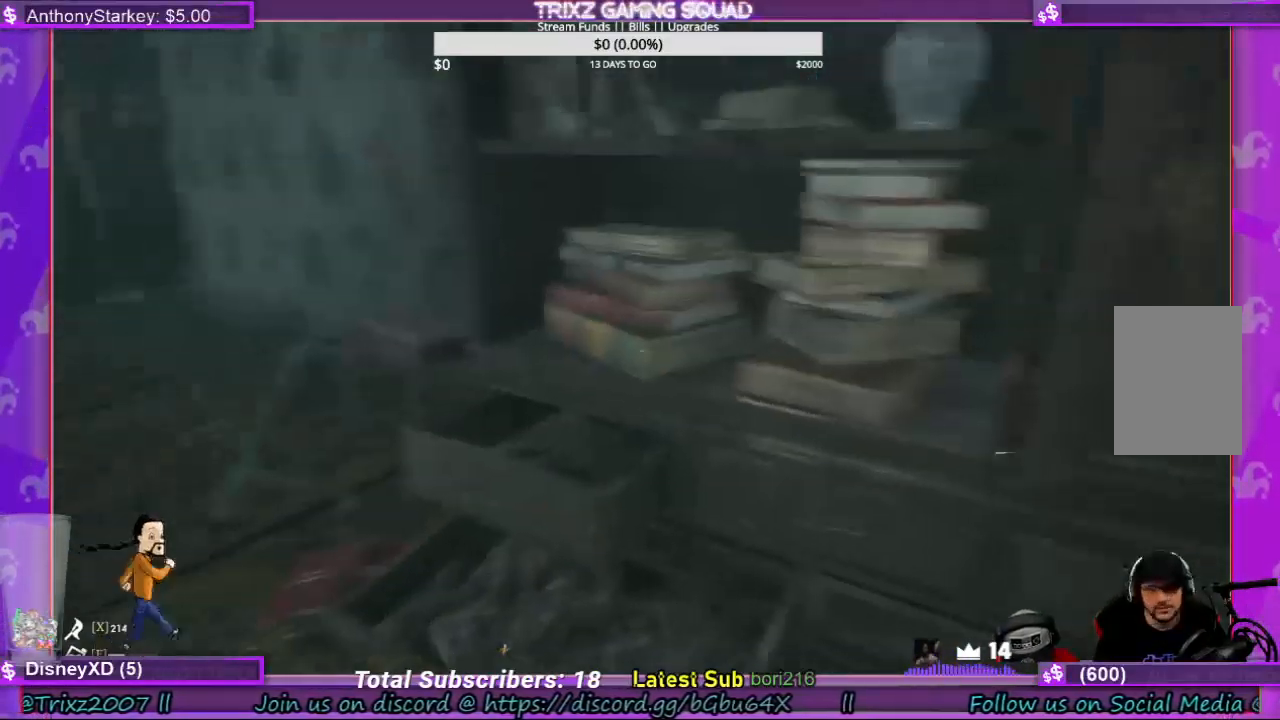
{"keys": ["w"], "mouse": [], "events": [[67, "w", "down"]]}
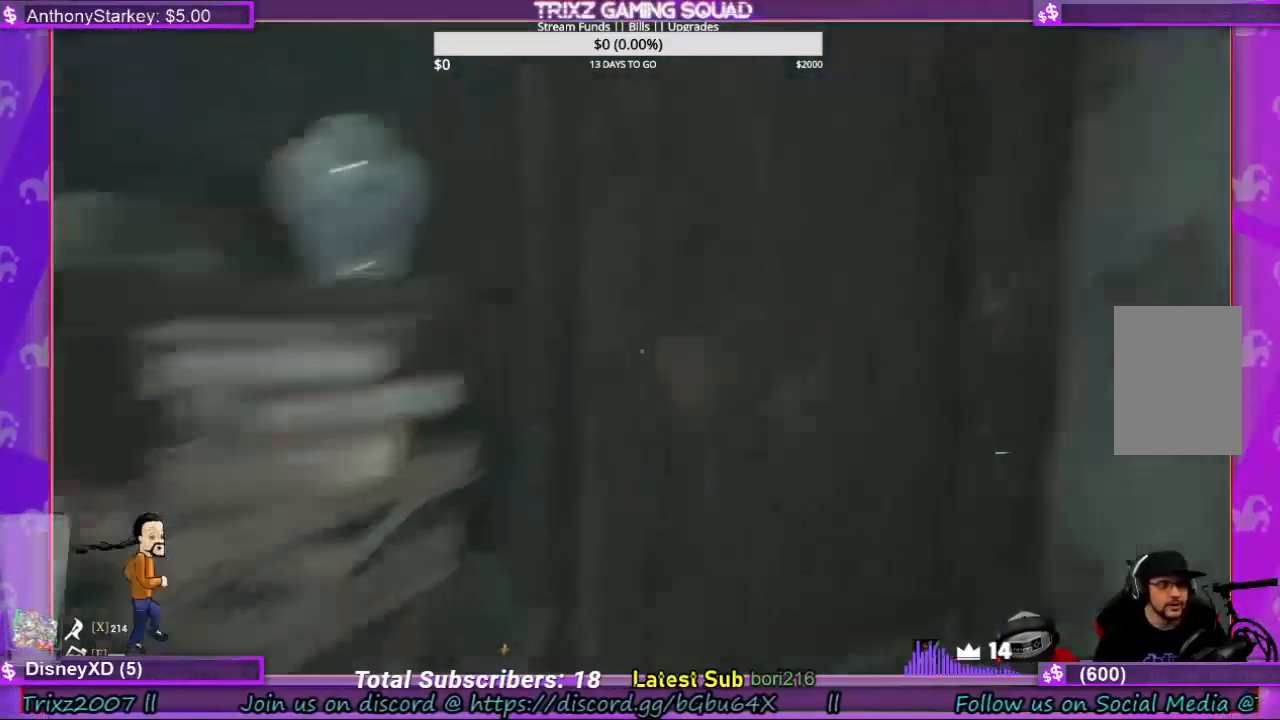
{"keys": ["w"], "mouse": [], "events": [[34, "w", "up"], [134, "mouse_left", "down"], [167, "s", "down"], [200, "mouse_left", "up"], [300, "a", "down"], [300, "s", "up"], [434, "w", "down"], [500, "a", "up"]]}
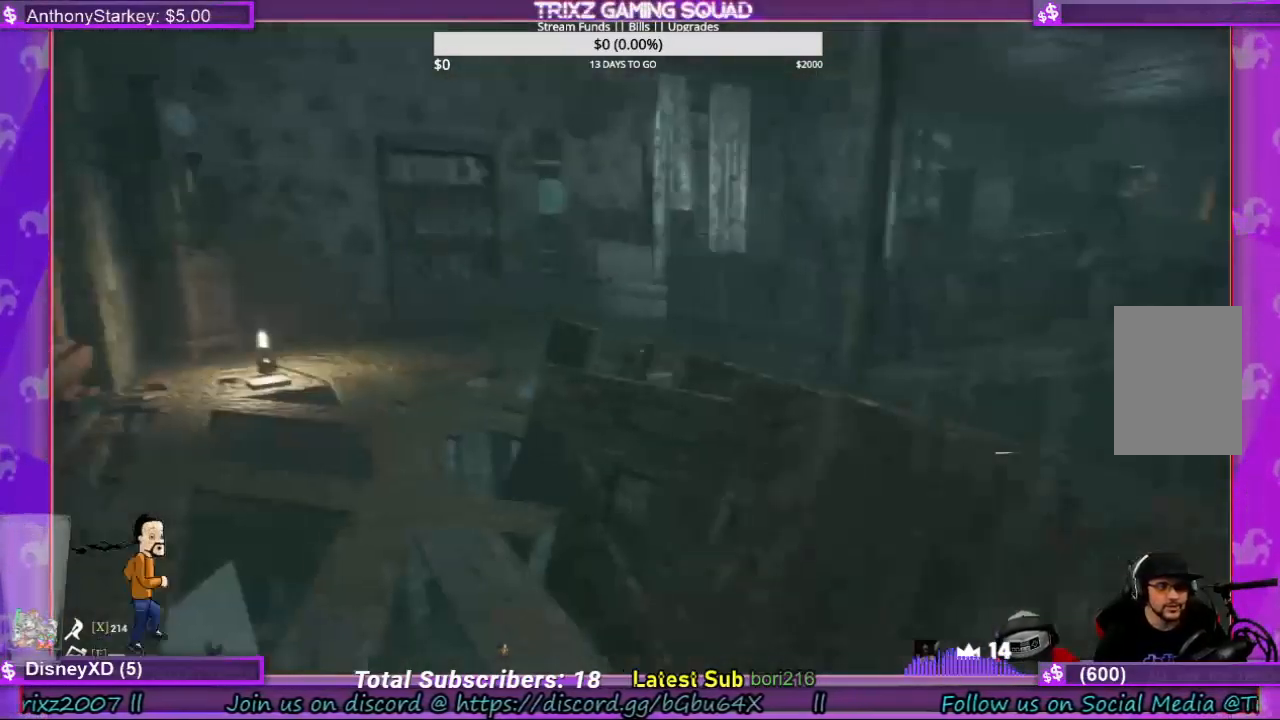
{"keys": ["w"], "mouse": [], "events": []}
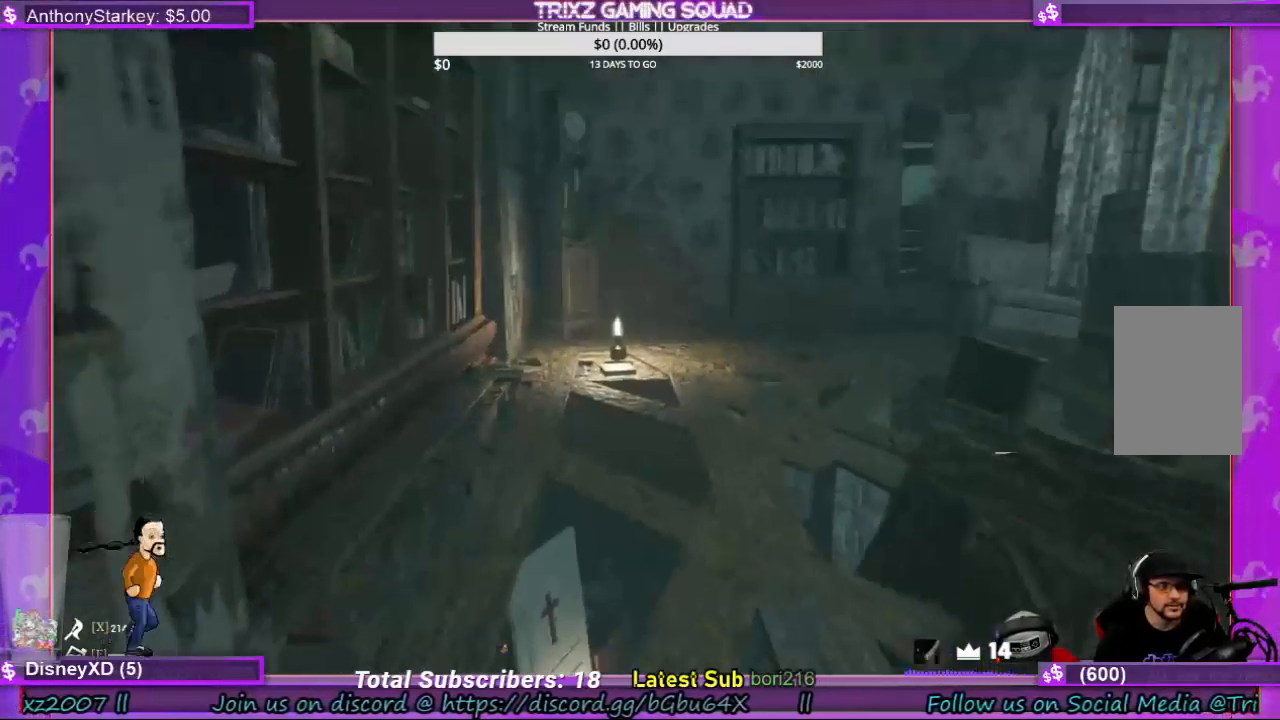
{"keys": ["w"], "mouse": [], "events": []}
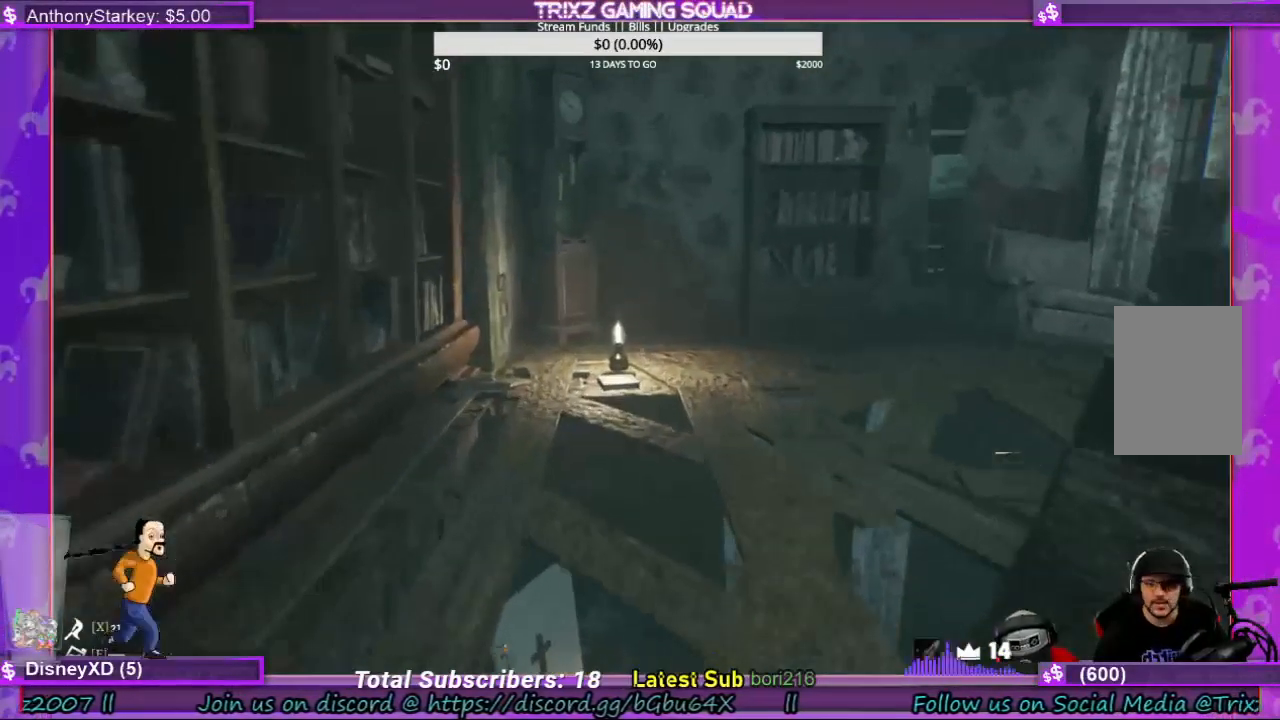
{"keys": ["w"], "mouse": [], "events": []}
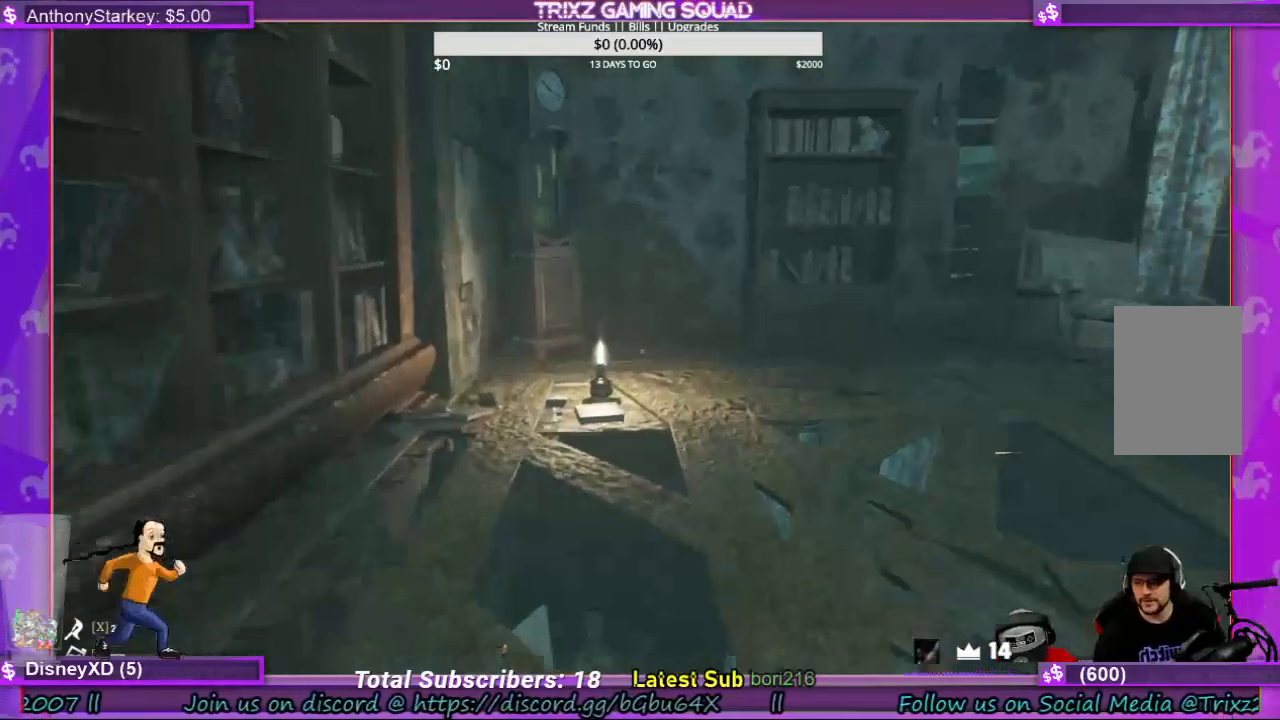
{"keys": ["w"], "mouse": [], "events": []}
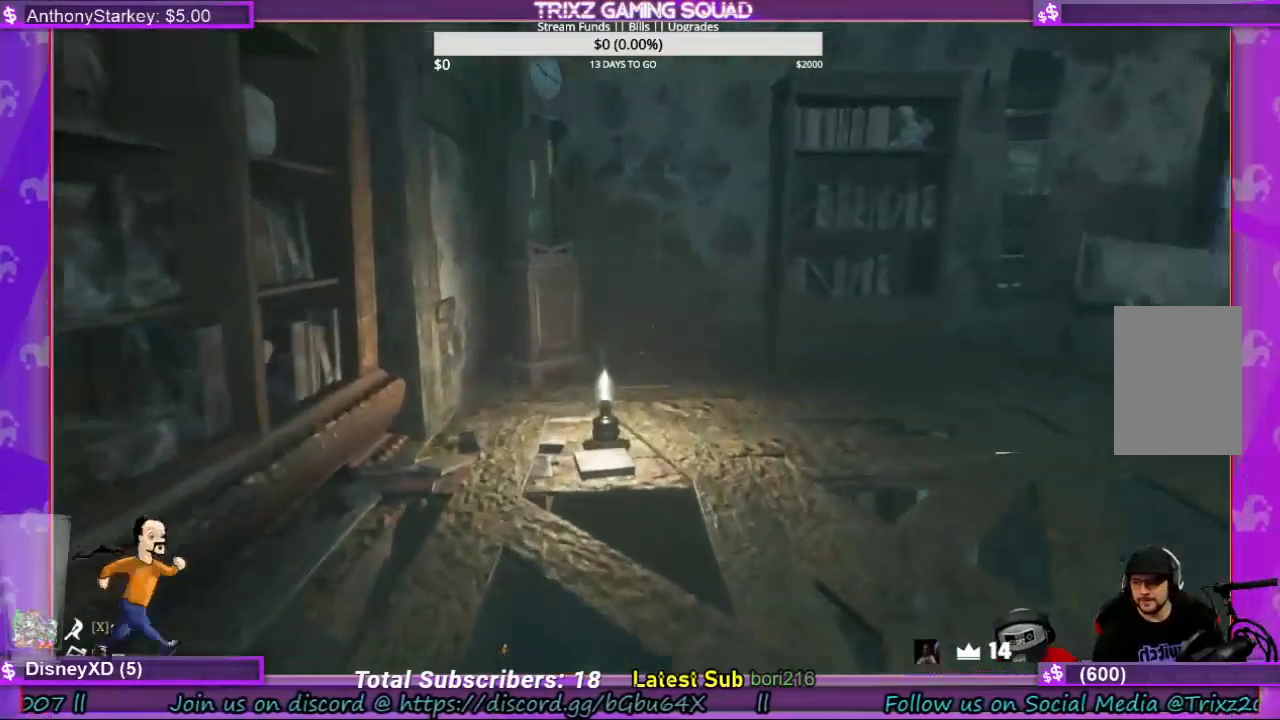
{"keys": ["w"], "mouse": [], "events": []}
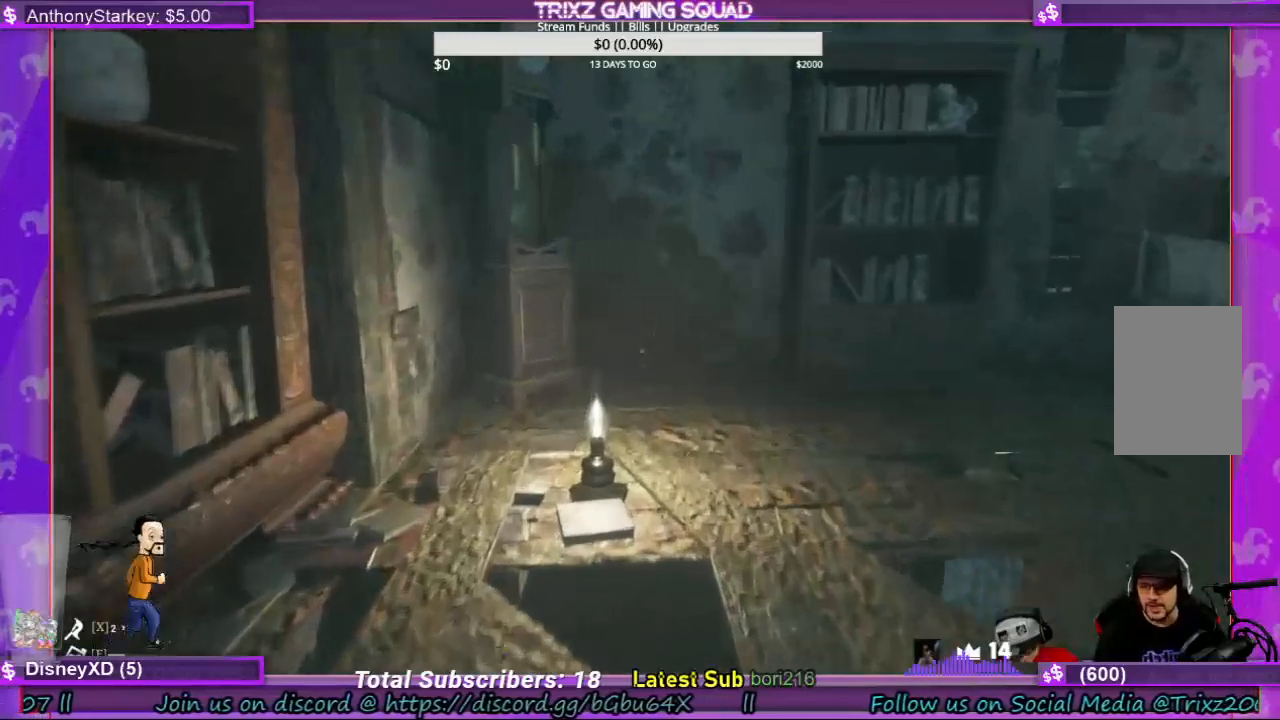
{"keys": ["w"], "mouse": [], "events": [[100, "w", "up"], [267, "w", "down"]]}
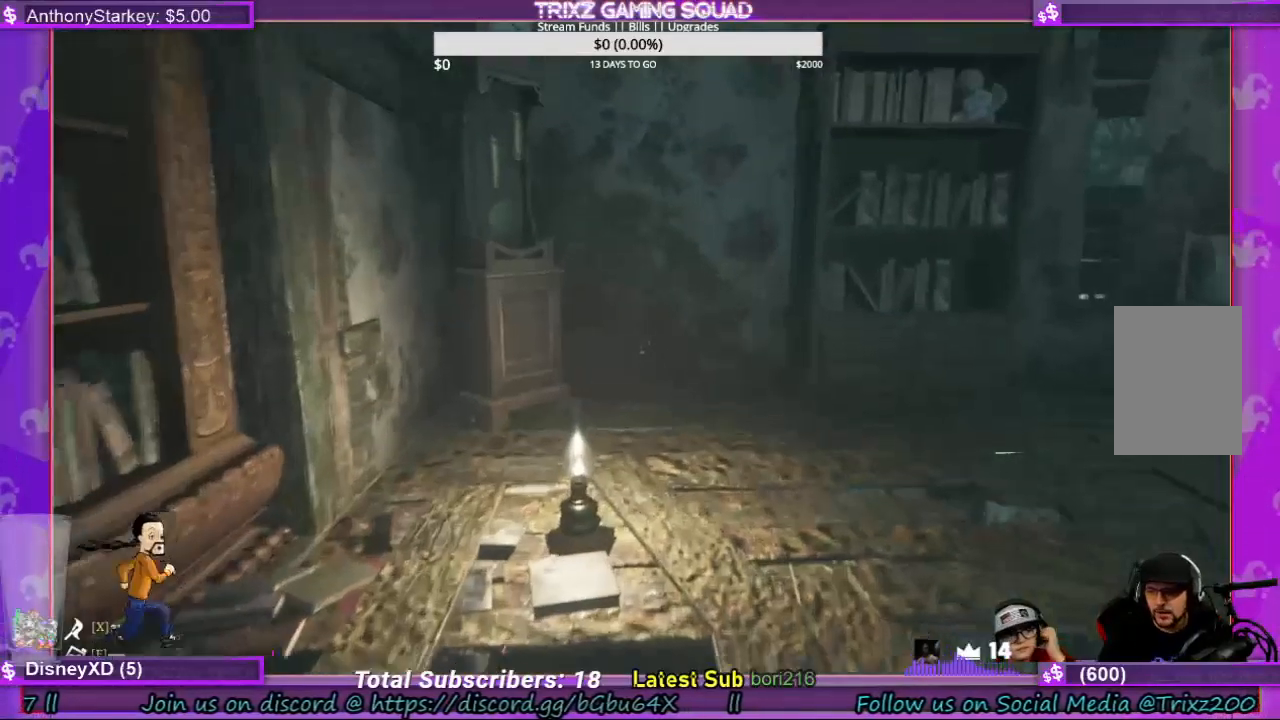
{"keys": ["a"], "mouse": [], "events": [[200, "a", "down"], [300, "w", "up"]]}
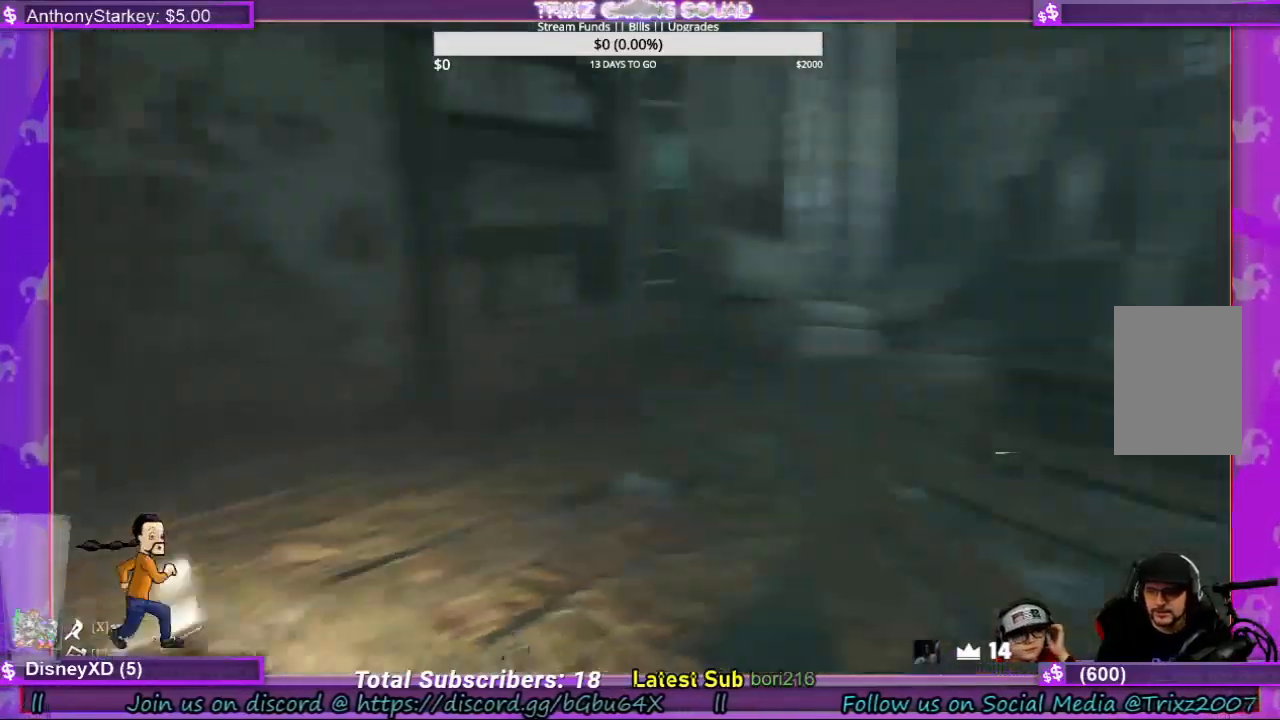
{"keys": ["a"], "mouse": [], "events": []}
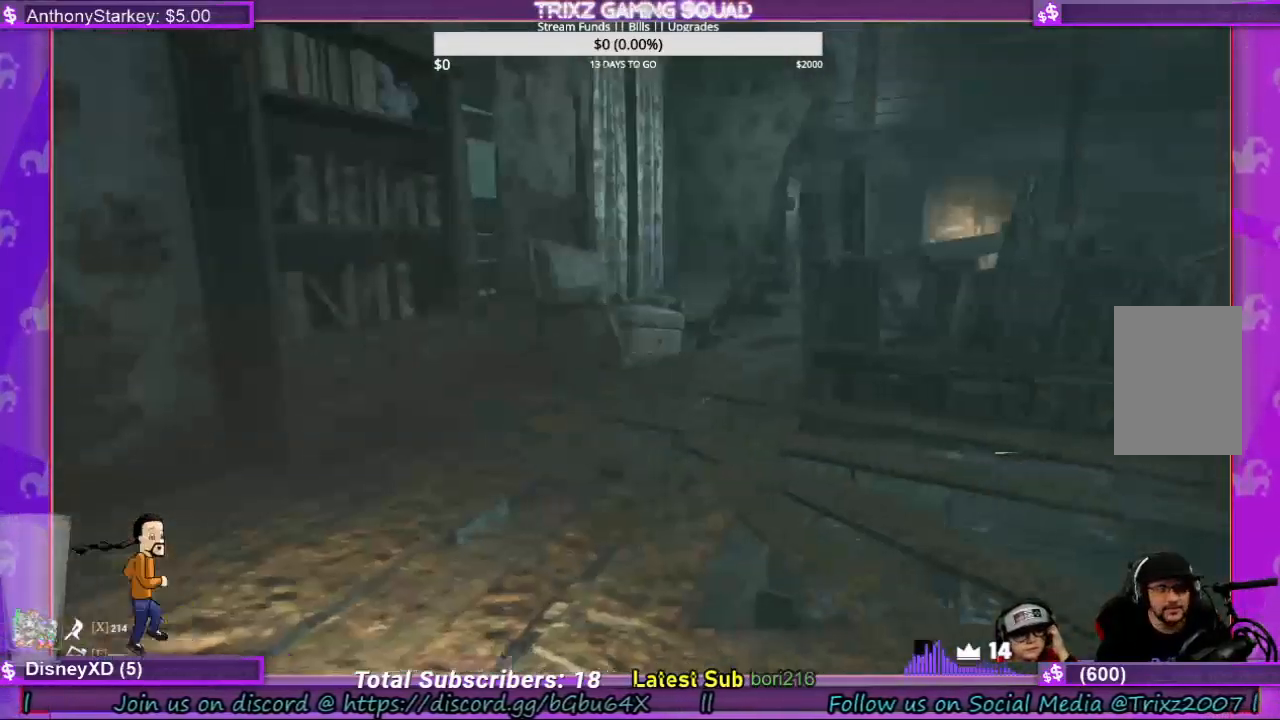
{"keys": ["w"], "mouse": [], "events": [[67, "w", "down"], [100, "a", "up"]]}
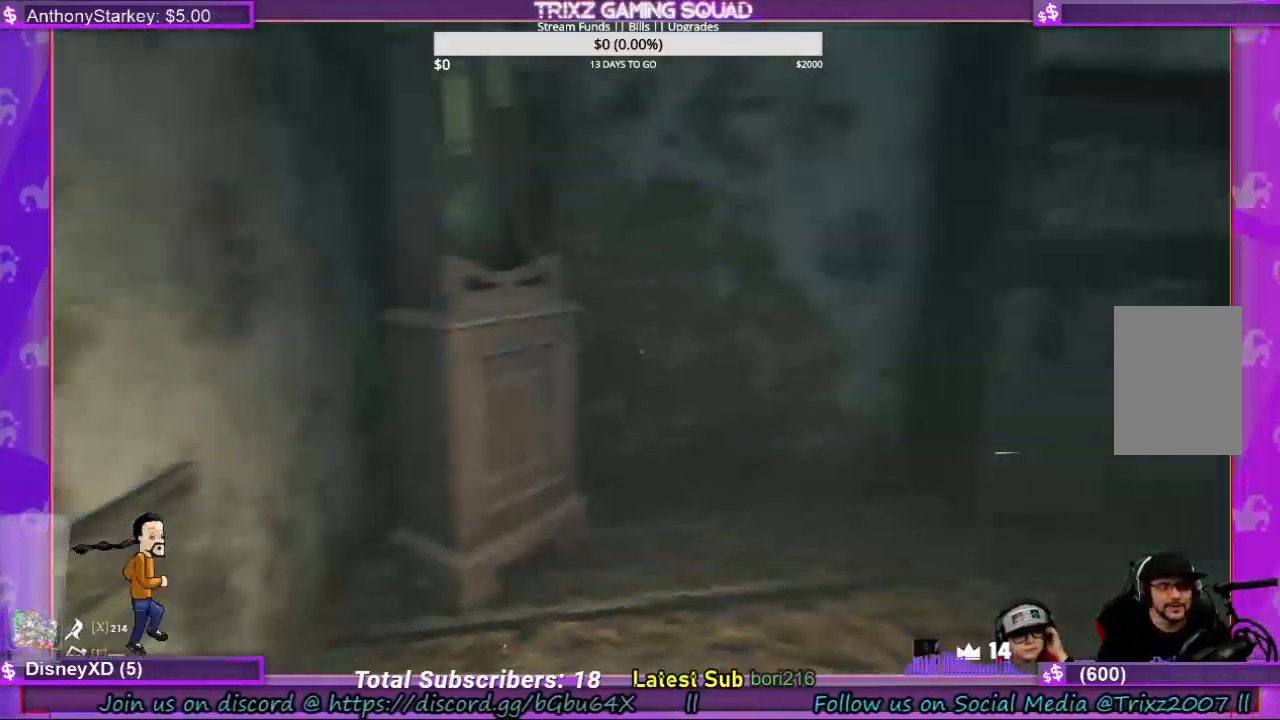
{"keys": ["d", "w"], "mouse": [], "events": [[400, "mouse_left", "down"], [434, "d", "down"], [467, "mouse_left", "up"]]}
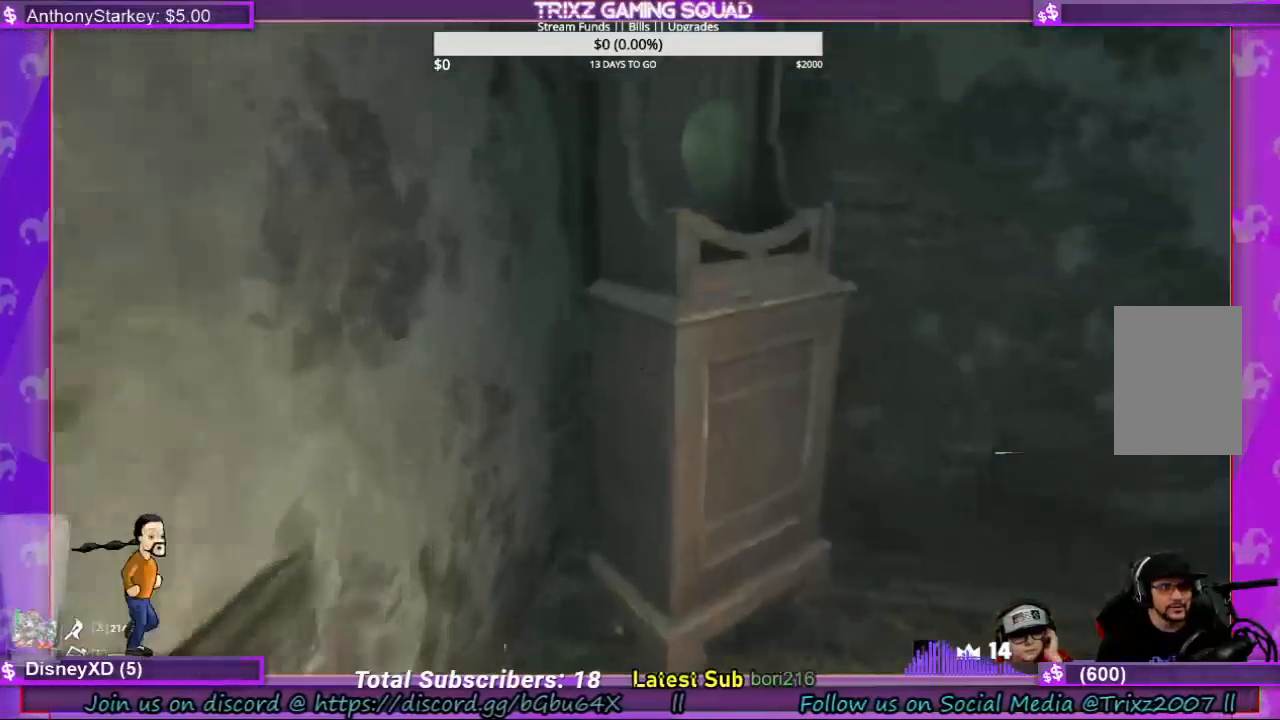
{"keys": ["d", "w"], "mouse": [], "events": [[134, "mouse_left", "down"], [234, "mouse_left", "up"], [300, "mouse_left", "down"], [400, "mouse_left", "up"]]}
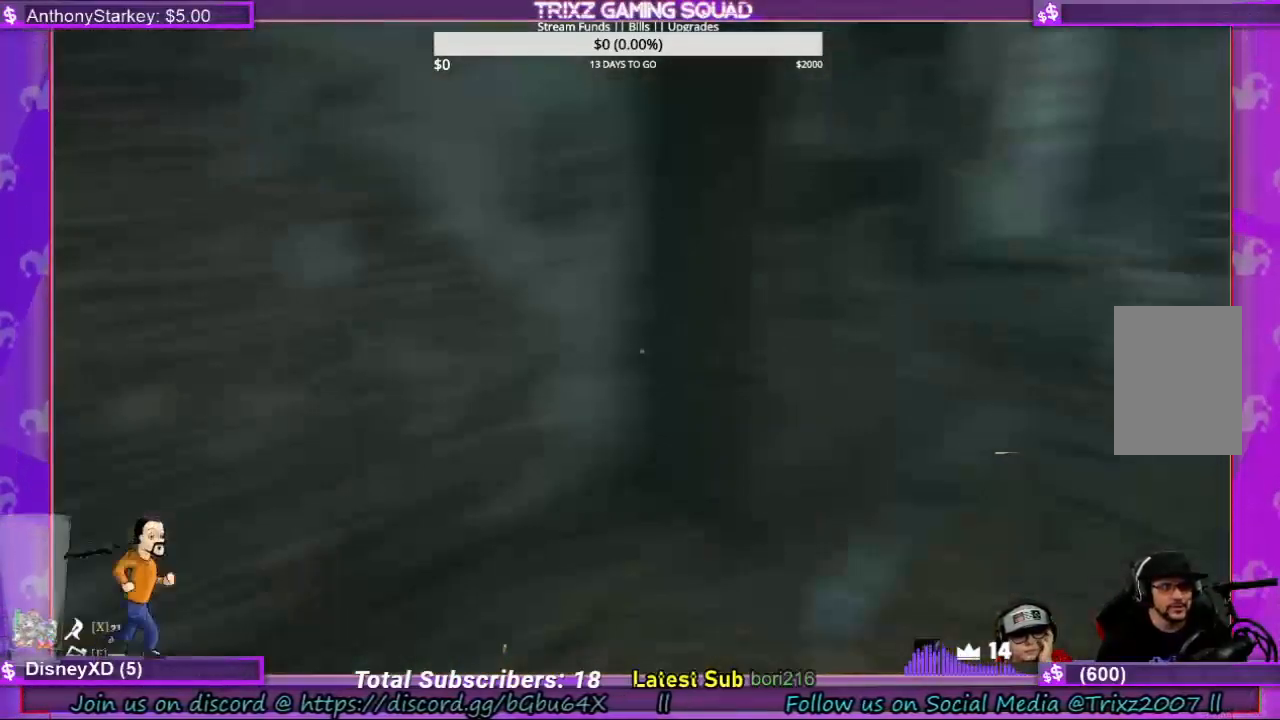
{"keys": ["w"], "mouse": [], "events": [[267, "d", "up"]]}
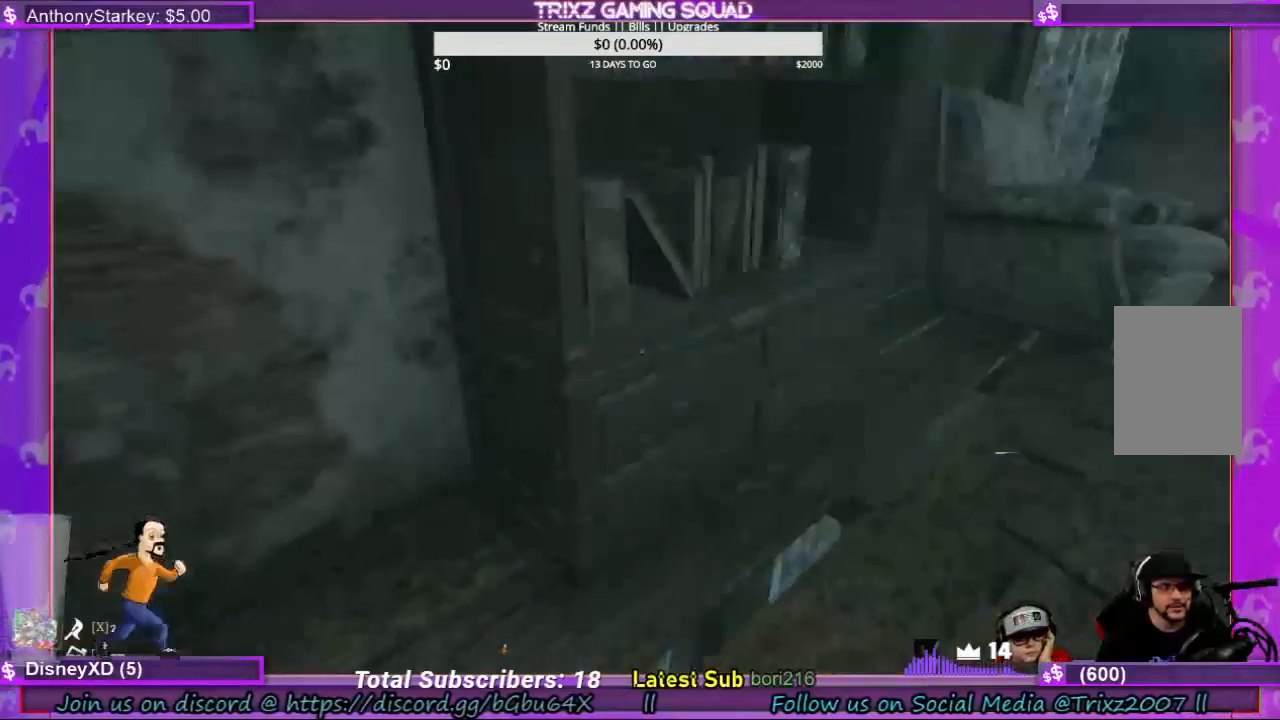
{"keys": ["d", "w"], "mouse": ["left"], "events": [[67, "d", "down"], [67, "mouse_left", "down"], [167, "mouse_left", "up"], [267, "mouse_left", "down"], [367, "mouse_left", "up"], [434, "mouse_left", "down"]]}
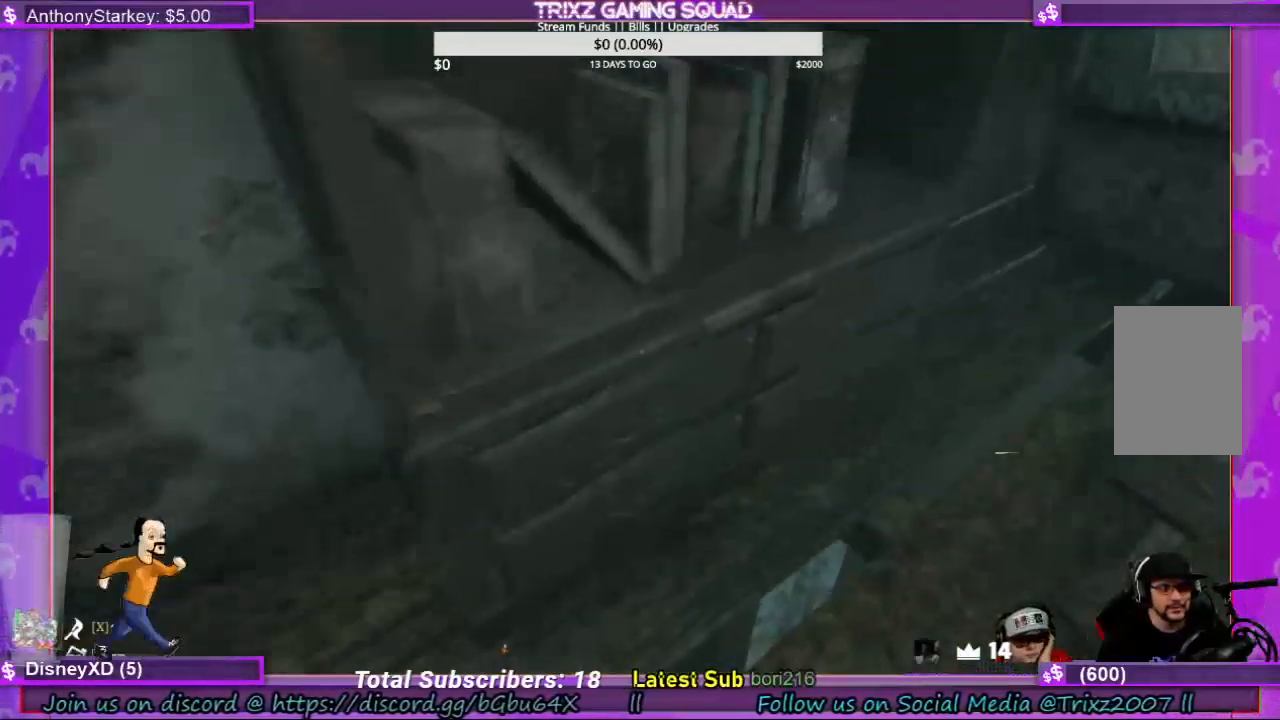
{"keys": [], "mouse": ["left"], "events": [[67, "mouse_left", "up"], [134, "mouse_left", "down"], [234, "d", "up"], [234, "mouse_left", "up"], [300, "mouse_left", "down"], [367, "w", "up"], [400, "mouse_left", "up"], [467, "mouse_left", "down"]]}
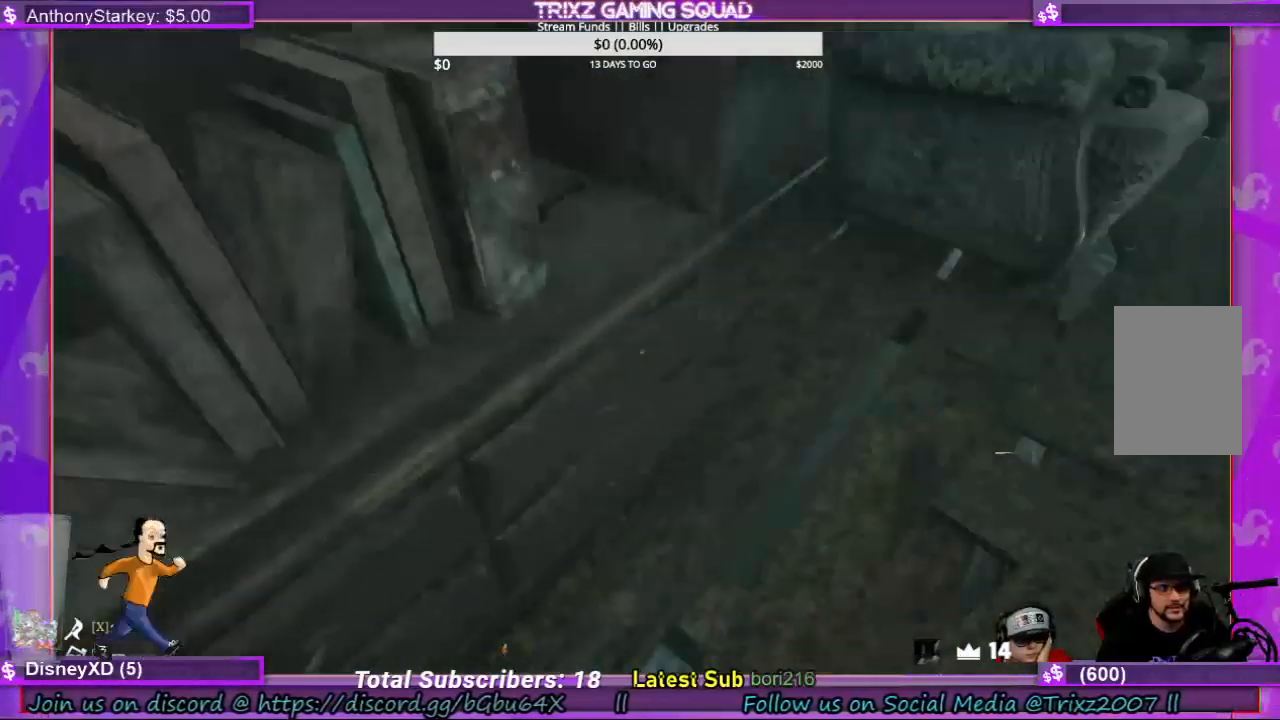
{"keys": ["w"], "mouse": [], "events": [[100, "mouse_left", "up"], [167, "mouse_left", "down"], [200, "mouse_left", "up"], [267, "w", "down"]]}
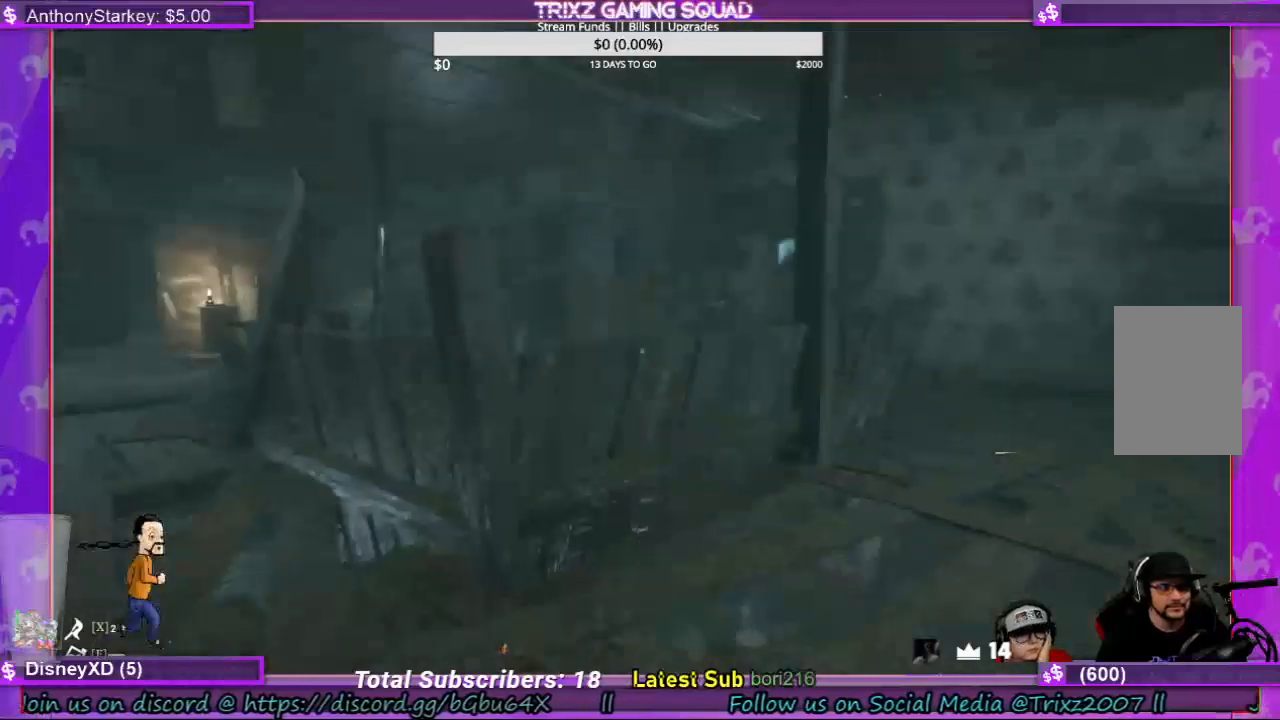
{"keys": ["w"], "mouse": [], "events": []}
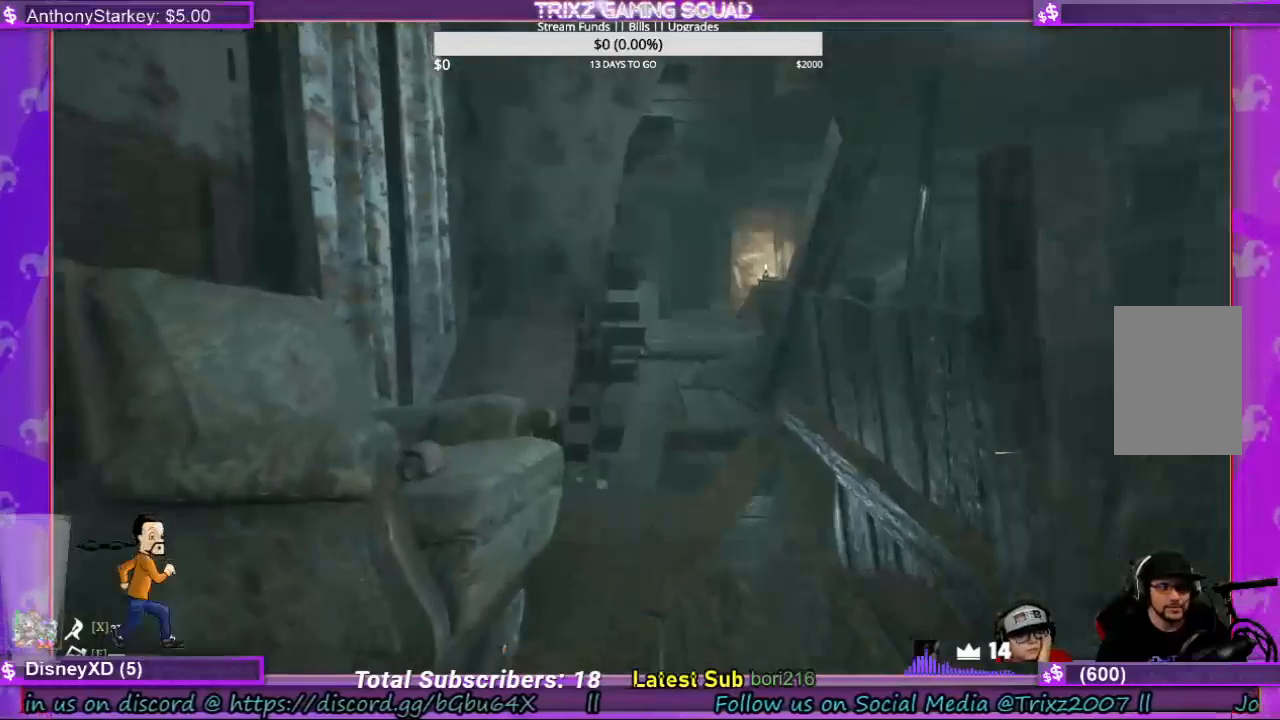
{"keys": ["d", "w"], "mouse": [], "events": [[100, "mouse_left", "down"], [200, "mouse_left", "up"], [467, "d", "down"]]}
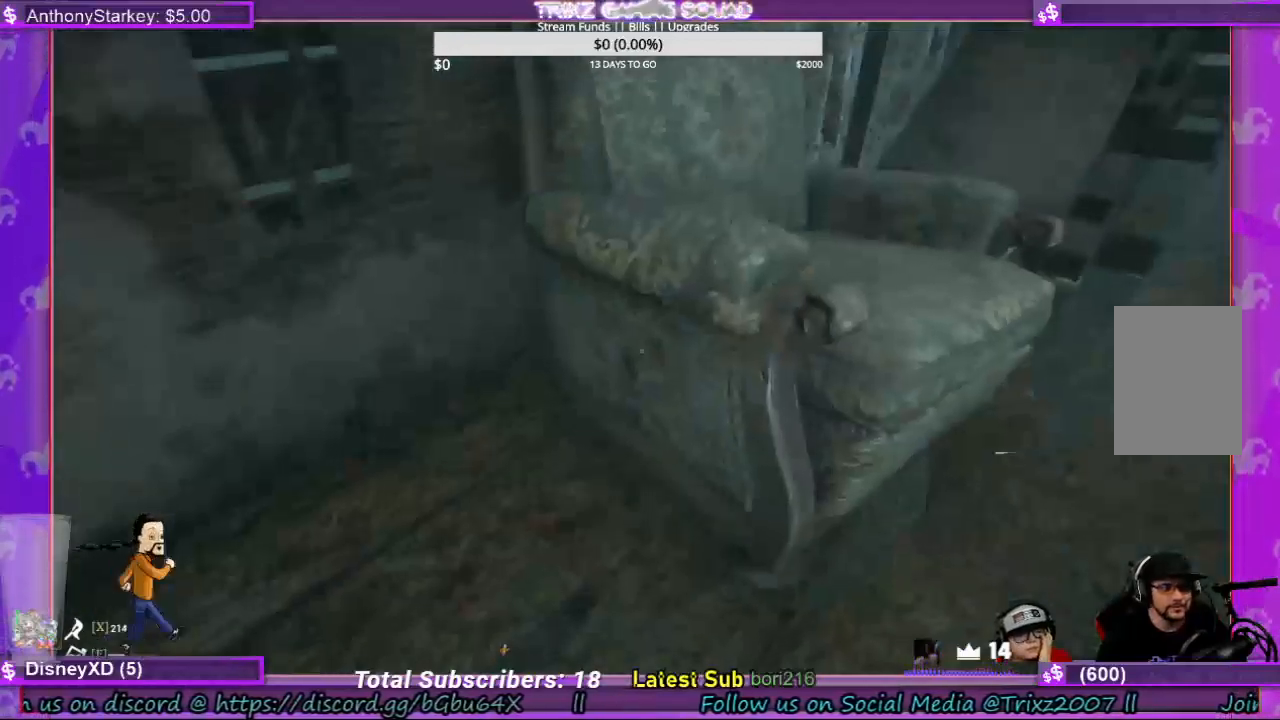
{"keys": ["w"], "mouse": [], "events": [[134, "mouse_left", "down"], [234, "mouse_left", "up"], [334, "mouse_left", "down"], [434, "mouse_left", "up"], [500, "d", "up"]]}
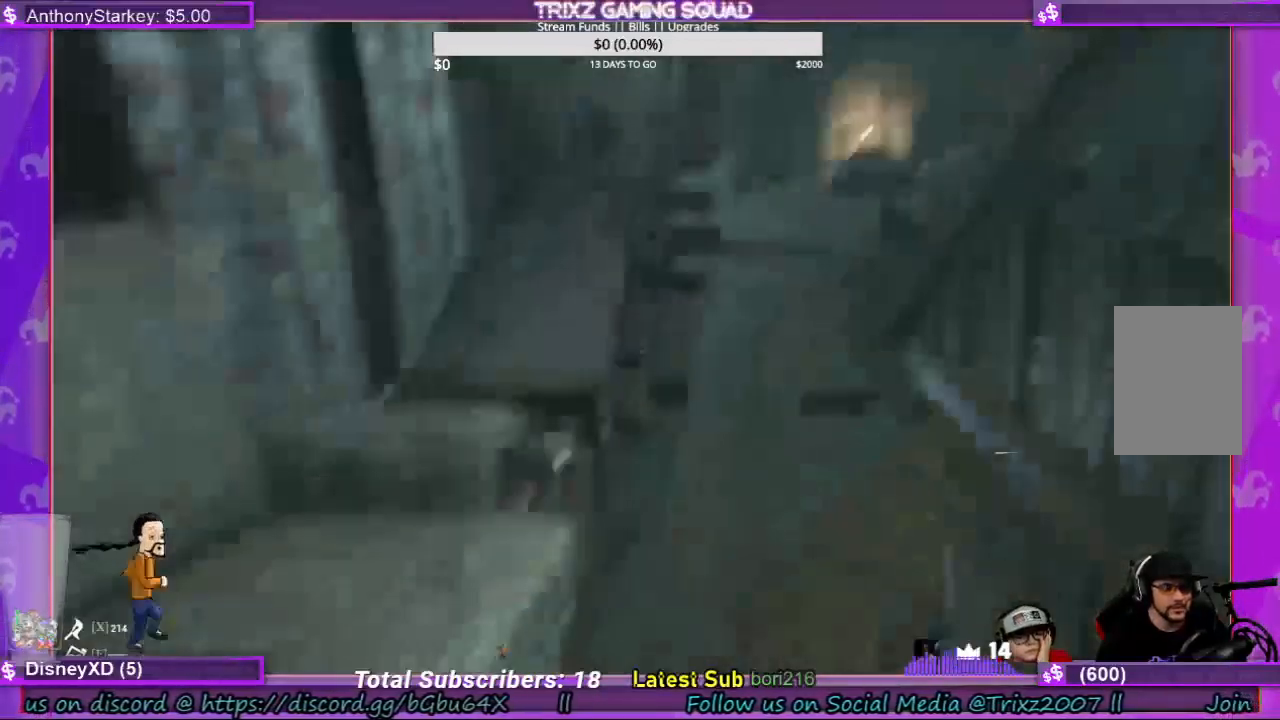
{"keys": ["w"], "mouse": [], "events": [[67, "mouse_left", "down"], [167, "mouse_left", "up"], [234, "mouse_left", "down"], [334, "mouse_left", "up"]]}
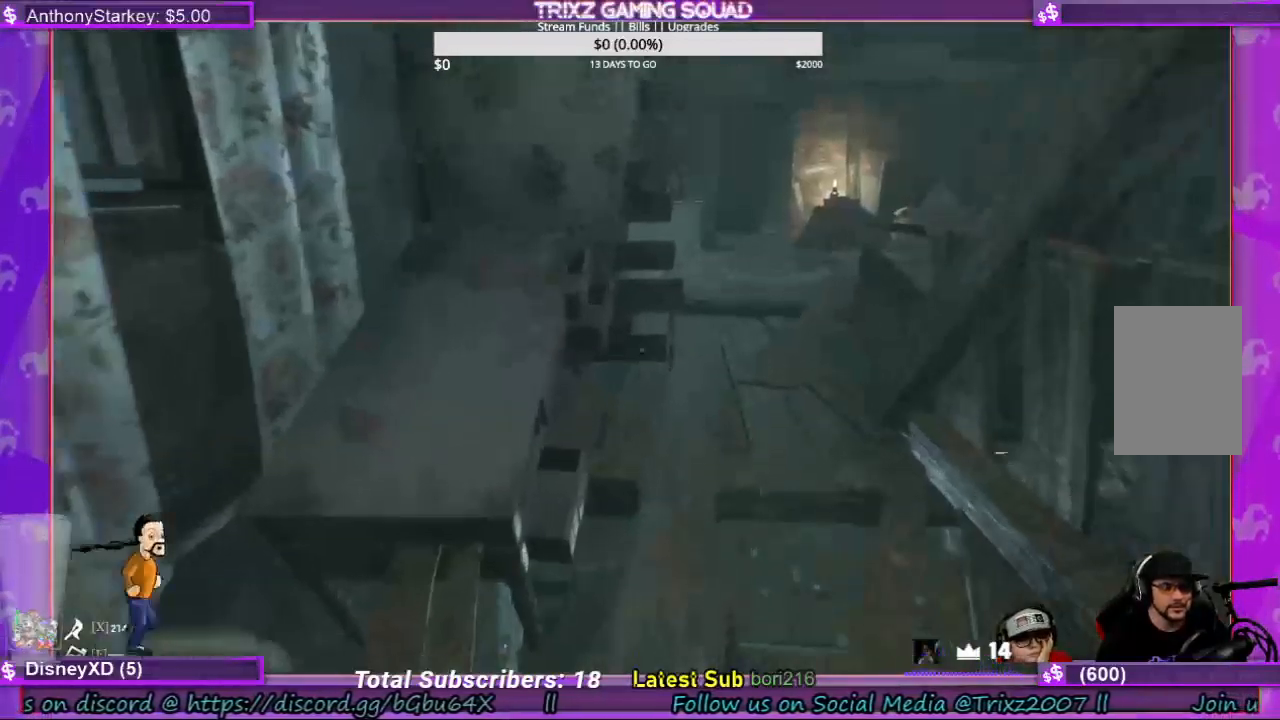
{"keys": ["w"], "mouse": [], "events": [[100, "d", "down"], [400, "d", "up"]]}
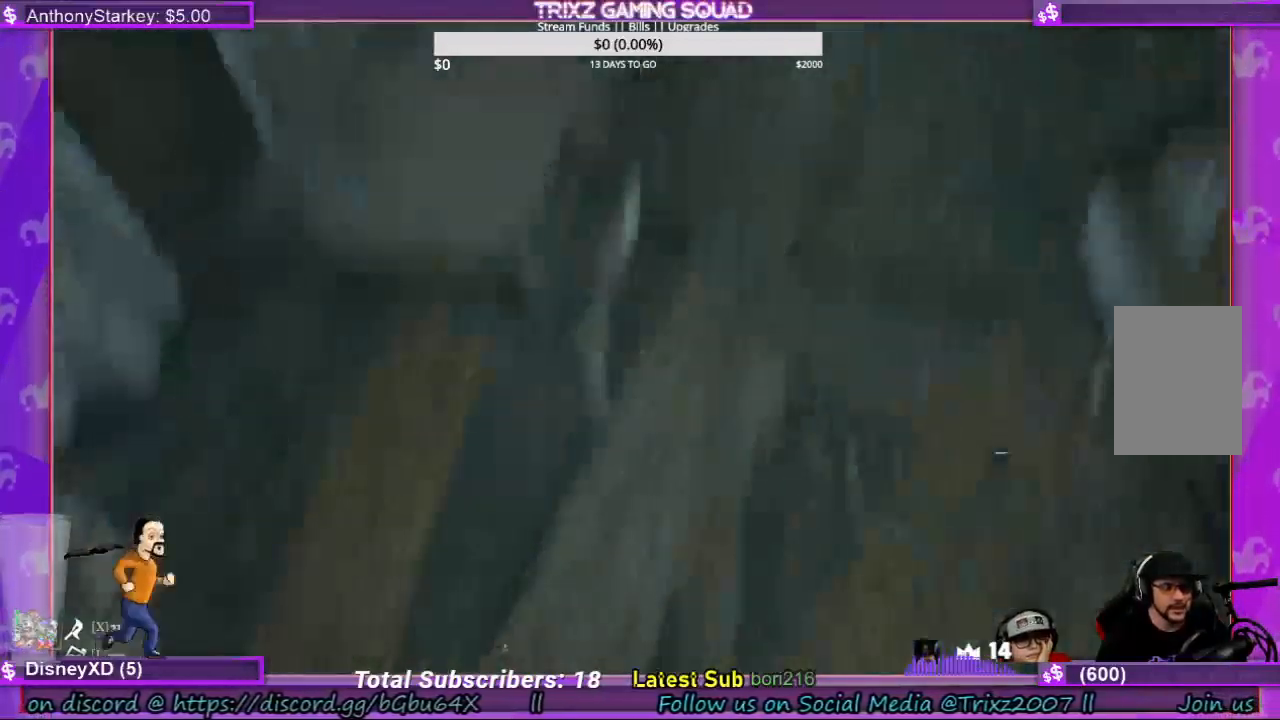
{"keys": ["a", "w"], "mouse": [], "events": [[367, "a", "down"]]}
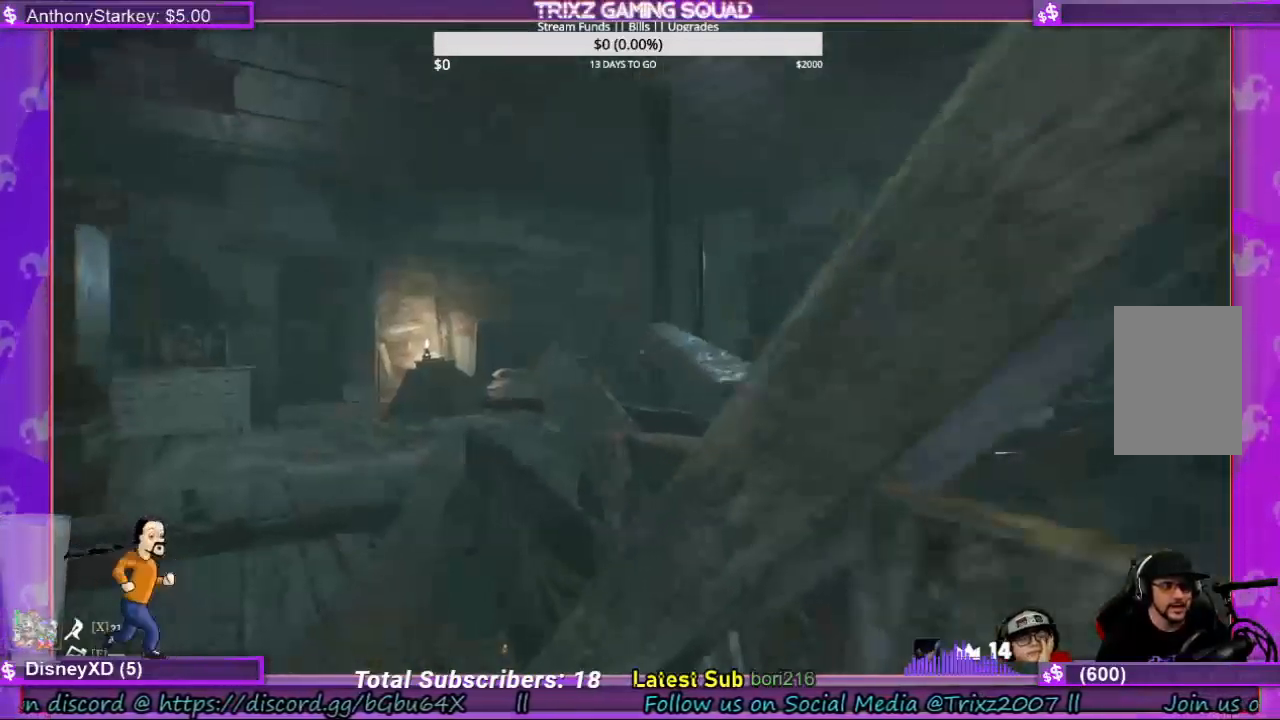
{"keys": ["a", "w"], "mouse": [], "events": []}
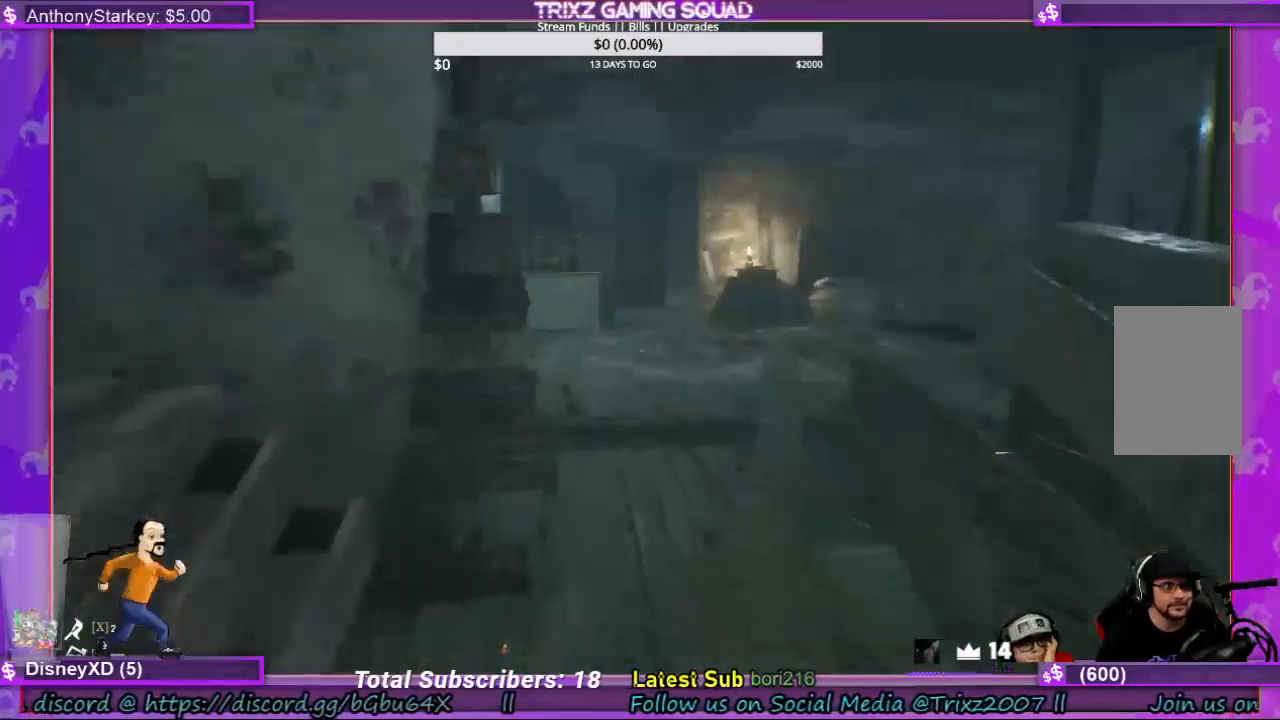
{"keys": [], "mouse": [], "events": [[34, "a", "up"], [367, "w", "up"]]}